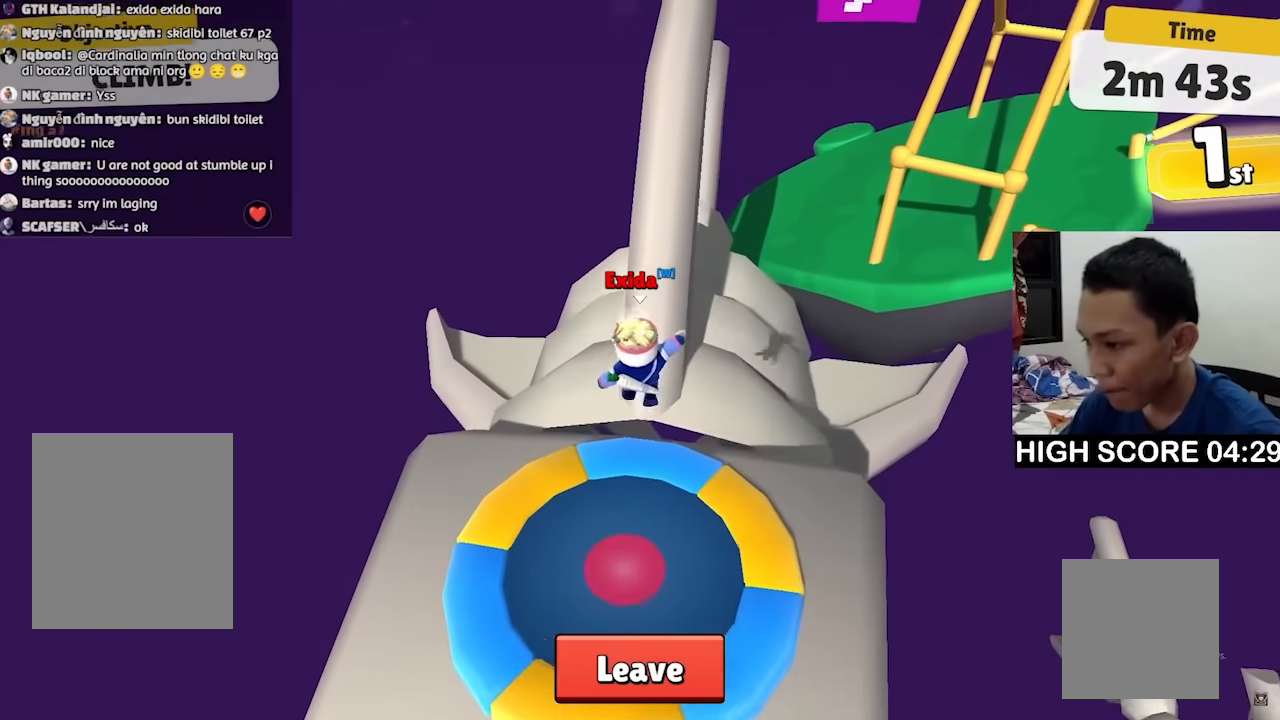
Gameplay with keyboard; each line is a JSON object with the keys held at the frame after it. "events" lists presses ("down") and releases ("up") of "a", "d", "s", "space" and "w" between this image and that frame as [ms after this image, input, new state], when the widget could be followed in between. No other keys are recorded. Mouse input is not recorded.
{"keys": ["w"], "events": []}
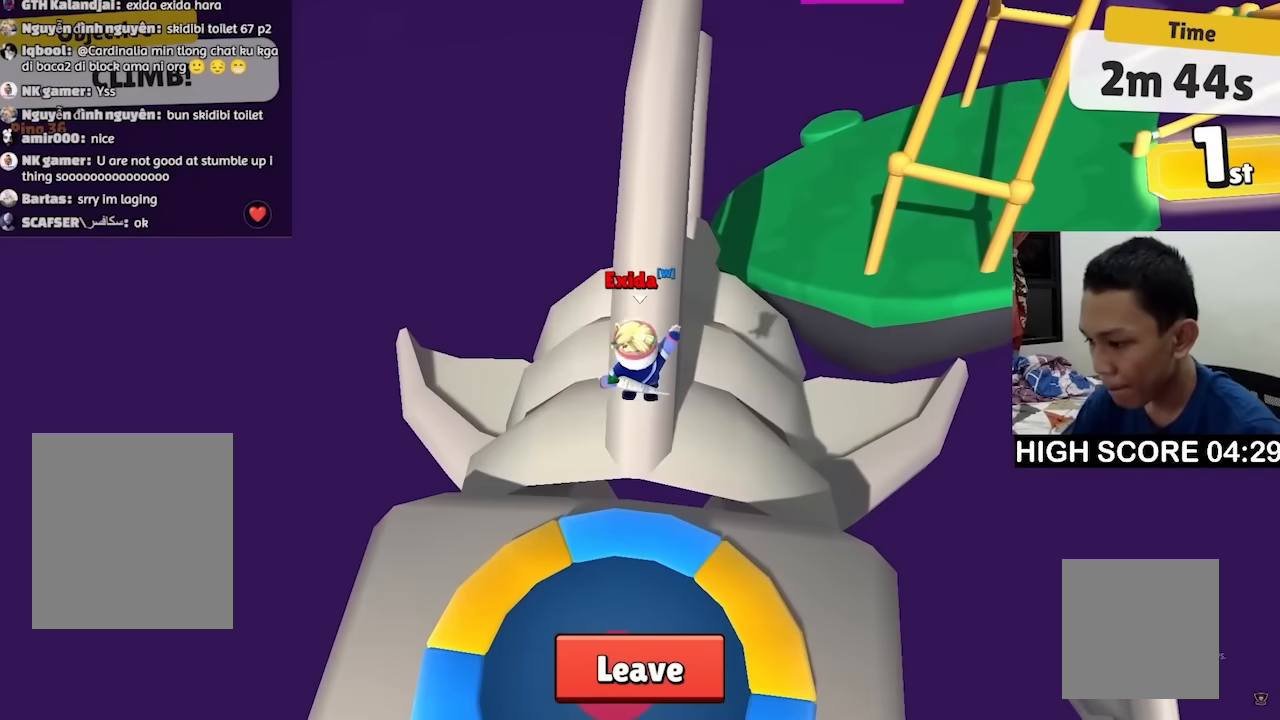
{"keys": ["w"], "events": [[200, "a", "down"], [267, "a", "up"]]}
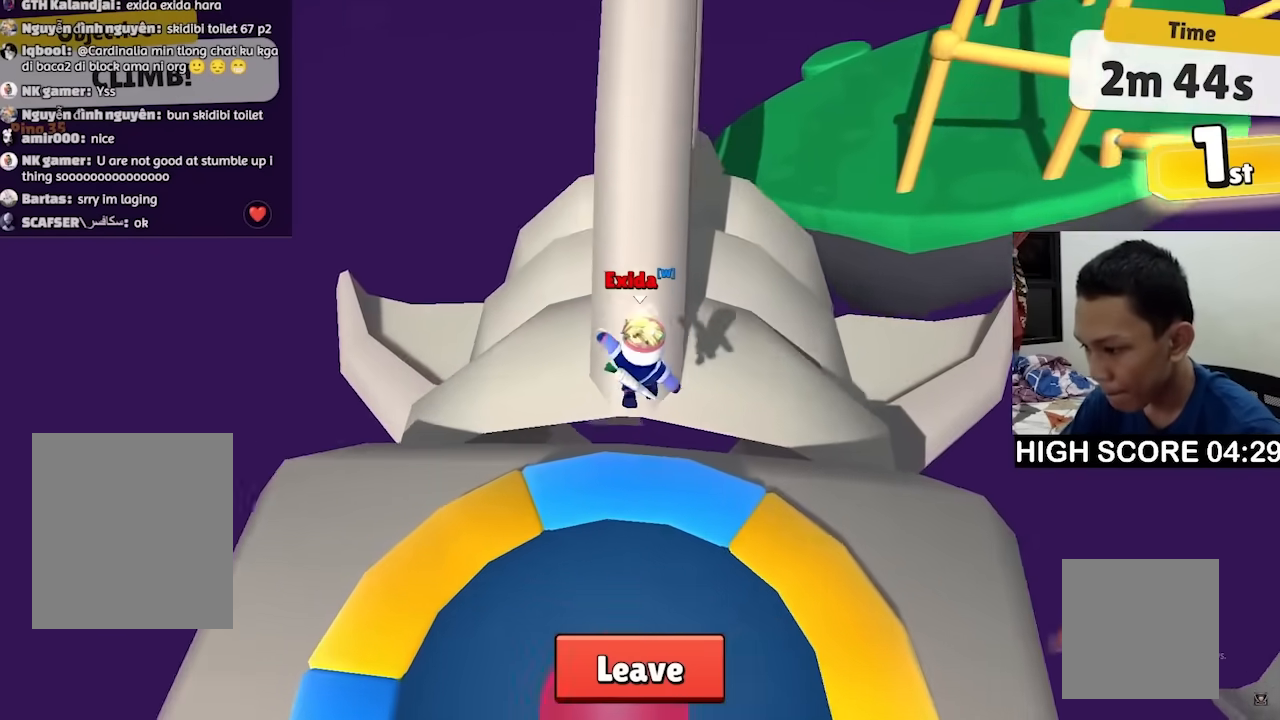
{"keys": ["w"], "events": []}
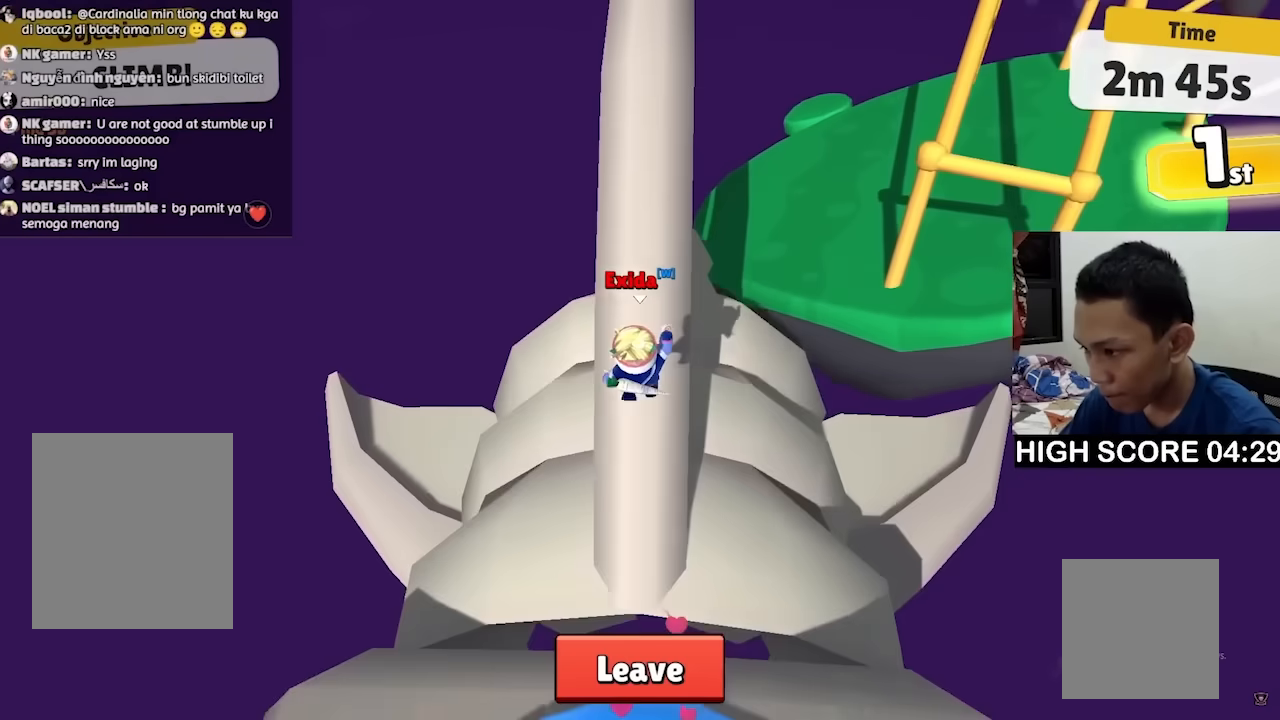
{"keys": ["w"], "events": []}
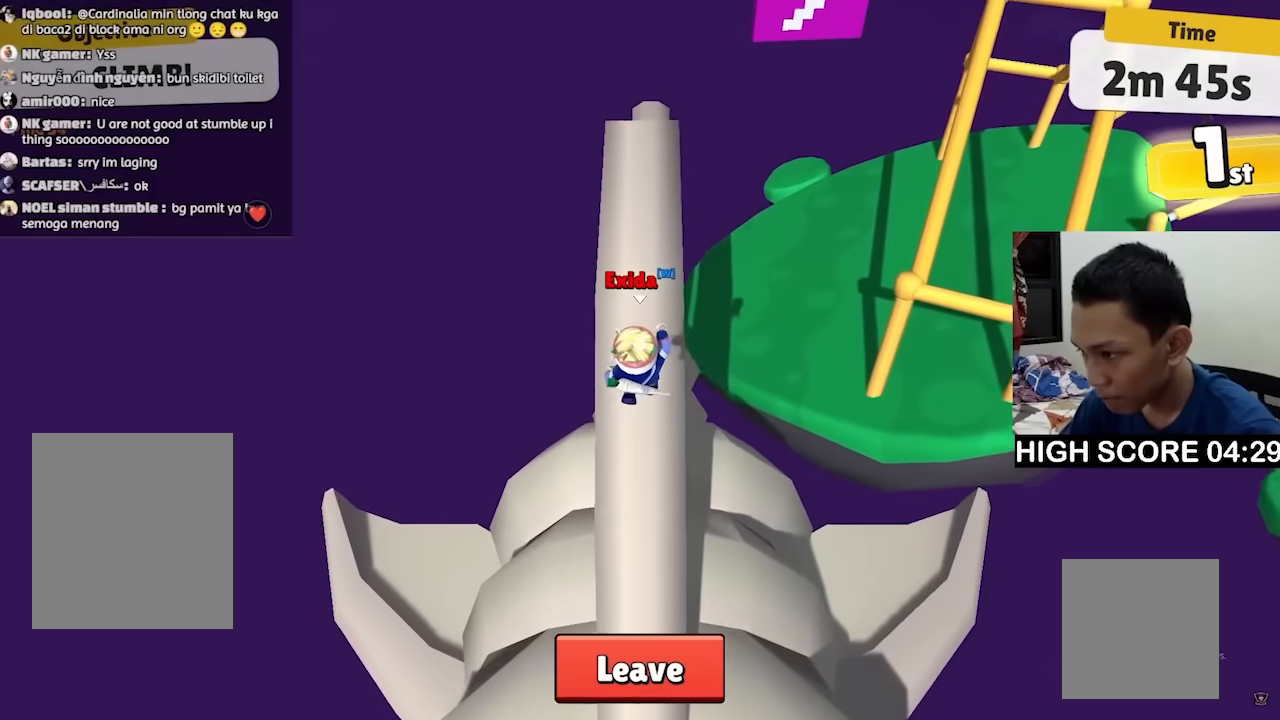
{"keys": ["w"], "events": [[333, "space", "down"], [433, "space", "up"]]}
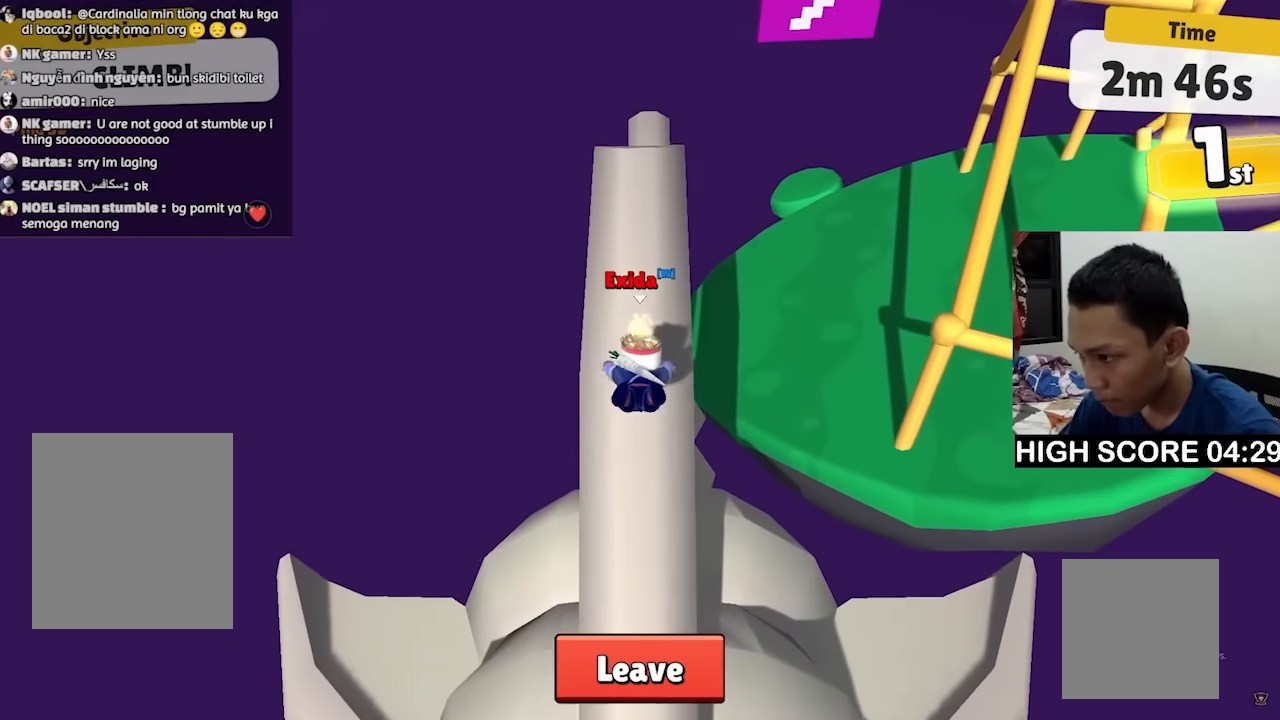
{"keys": ["a", "w"], "events": [[300, "a", "down"]]}
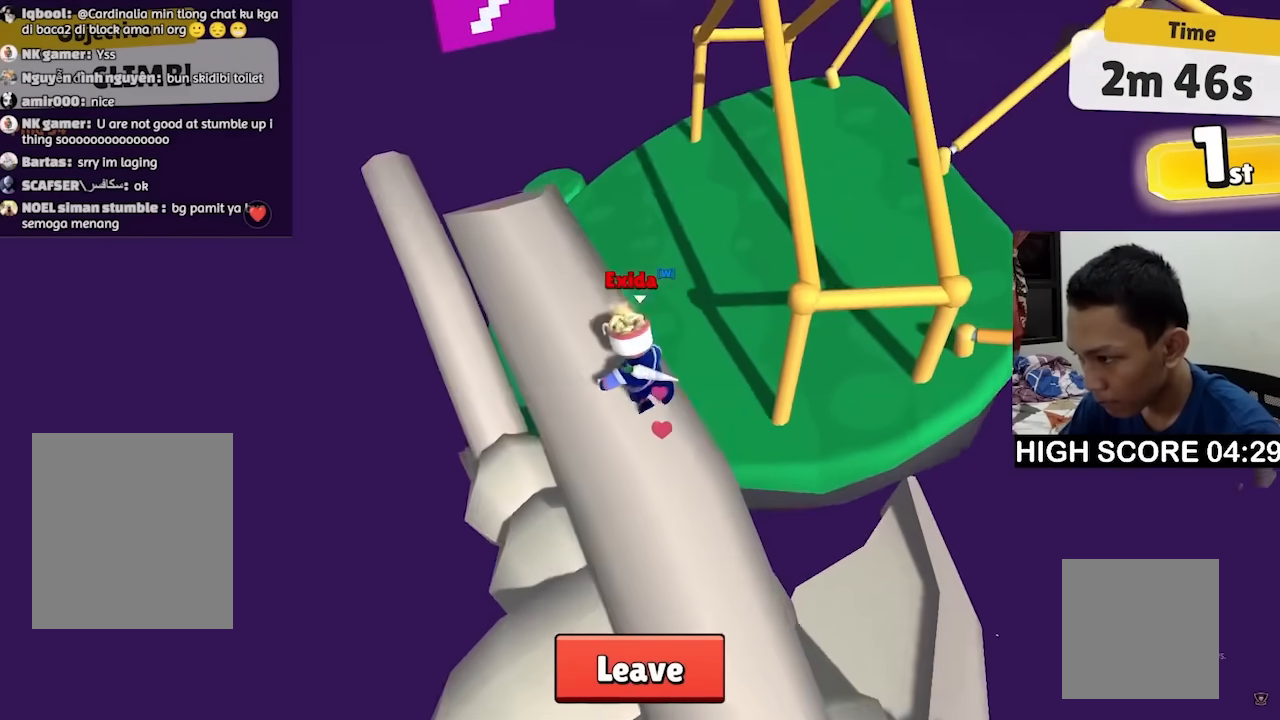
{"keys": ["w"], "events": [[467, "a", "up"]]}
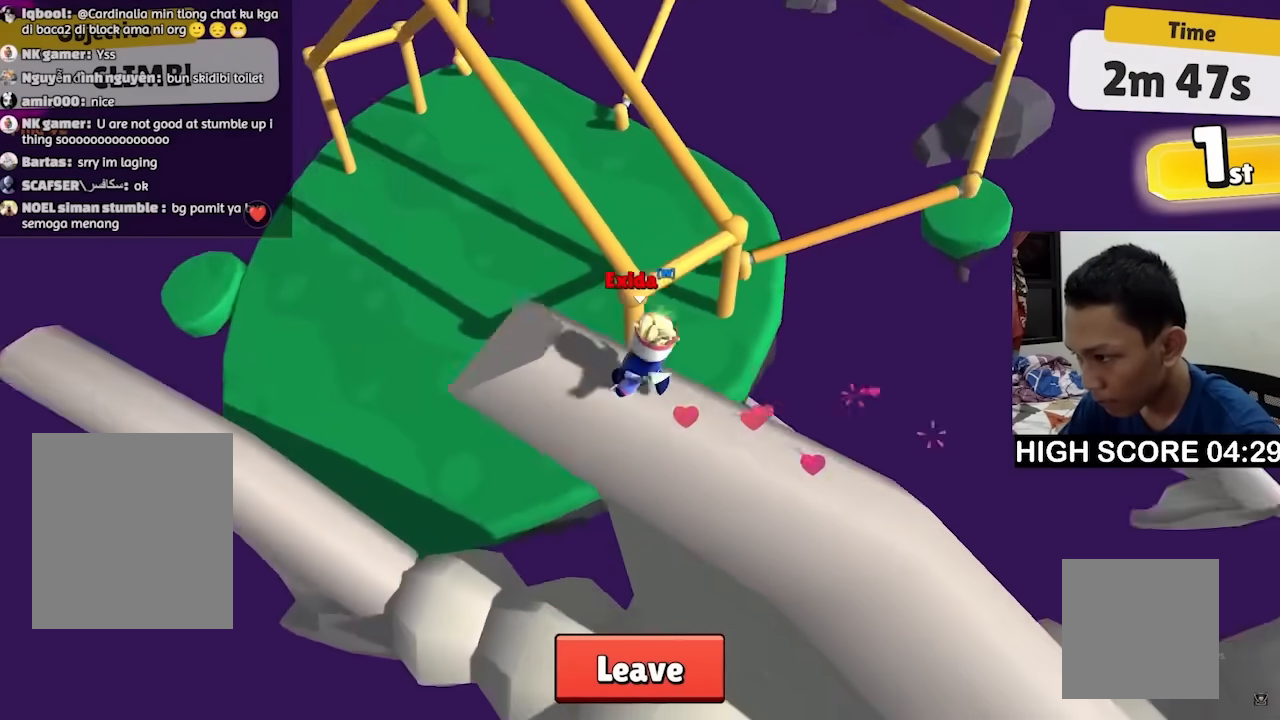
{"keys": ["w"], "events": [[167, "a", "down"], [300, "space", "down"], [400, "space", "up"], [467, "a", "up"]]}
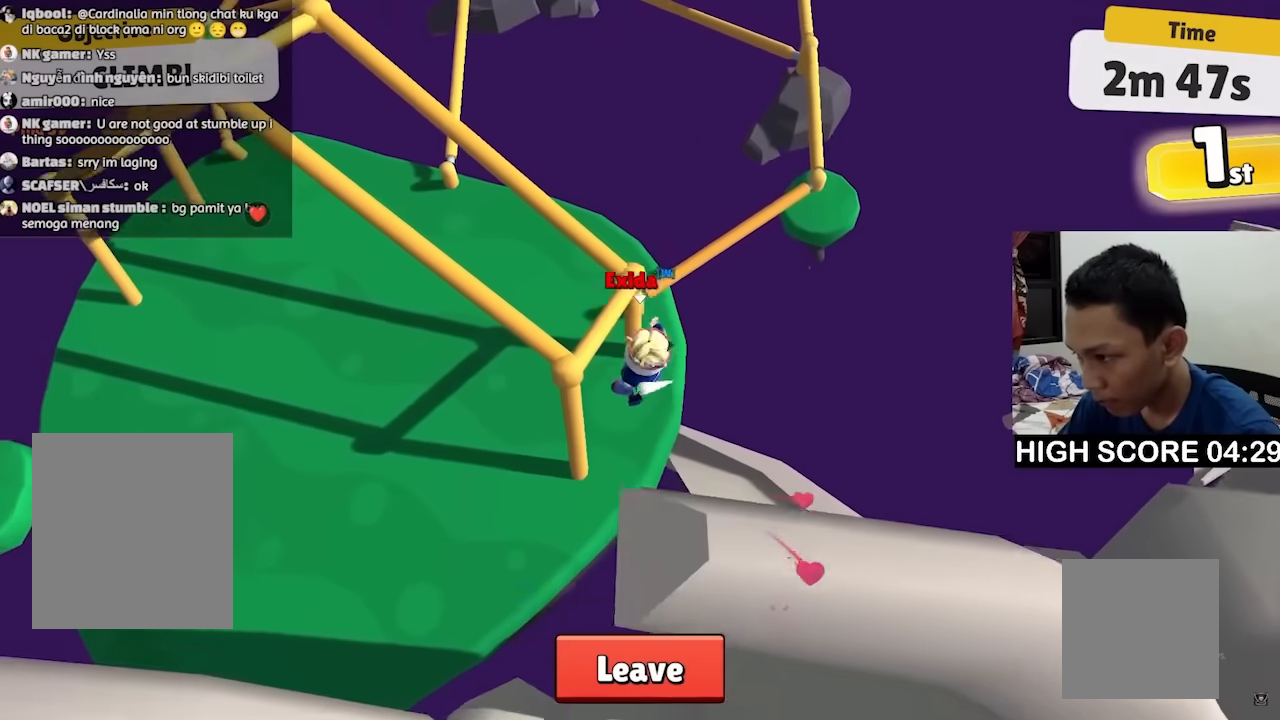
{"keys": ["a", "w"], "events": [[300, "a", "down"]]}
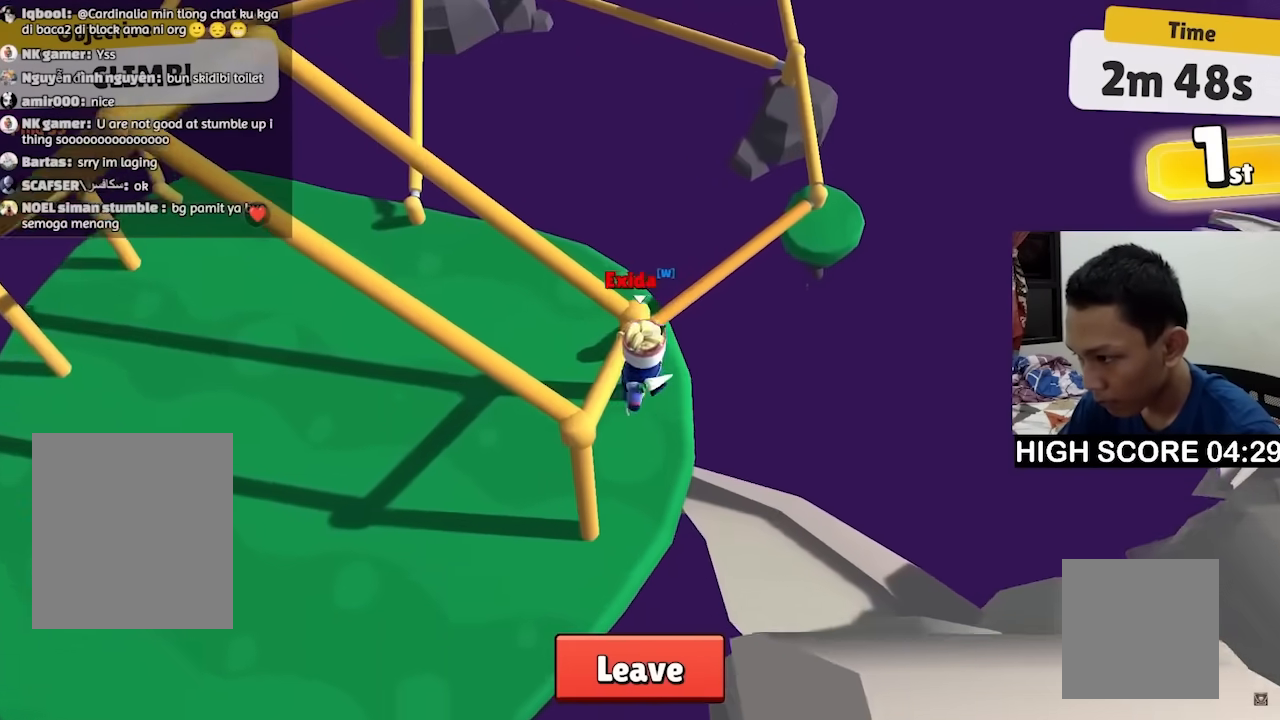
{"keys": ["w"], "events": [[200, "a", "up"]]}
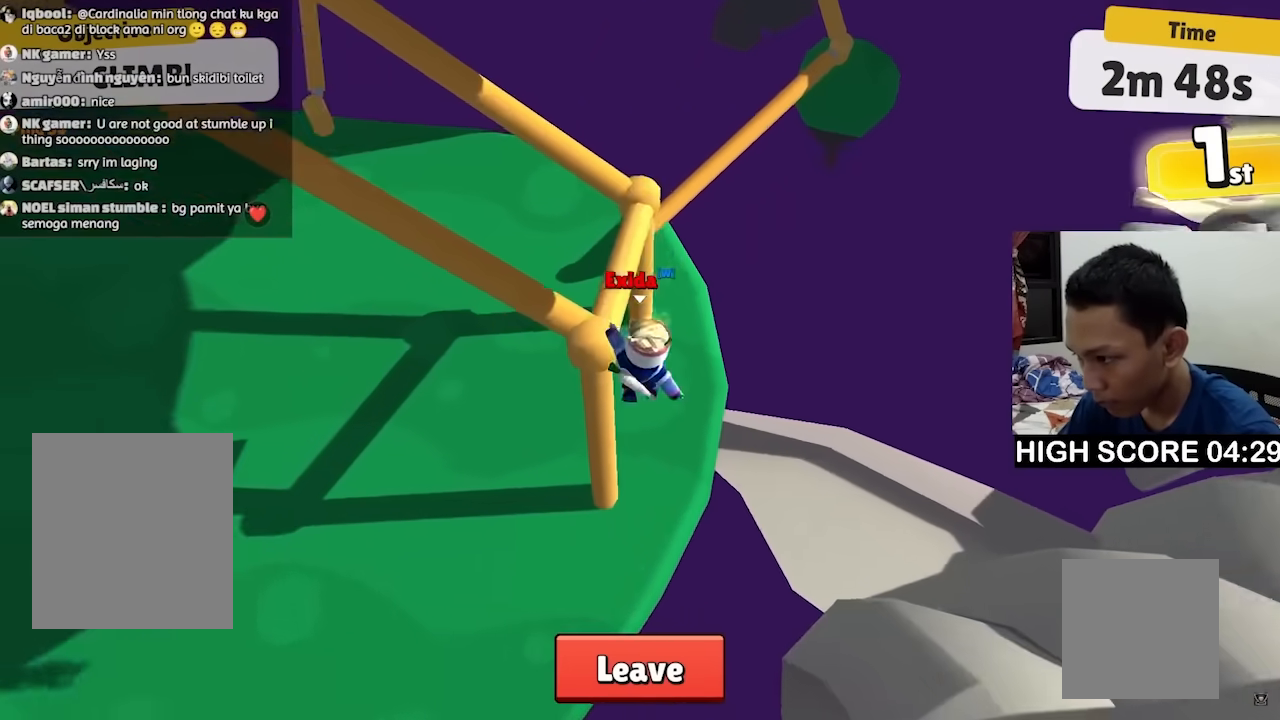
{"keys": ["d"], "events": [[33, "space", "down"], [167, "space", "up"], [333, "d", "down"], [333, "w", "up"]]}
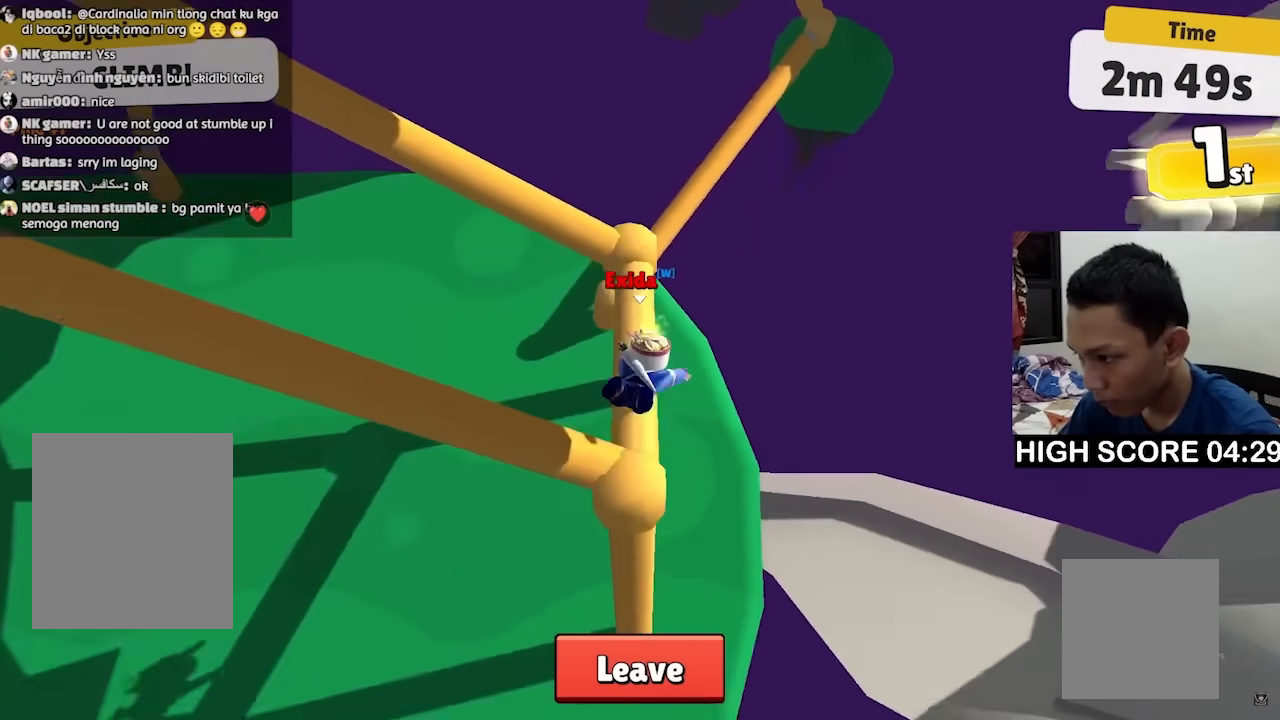
{"keys": ["space", "w"], "events": [[133, "w", "down"], [267, "d", "up"], [367, "space", "down"]]}
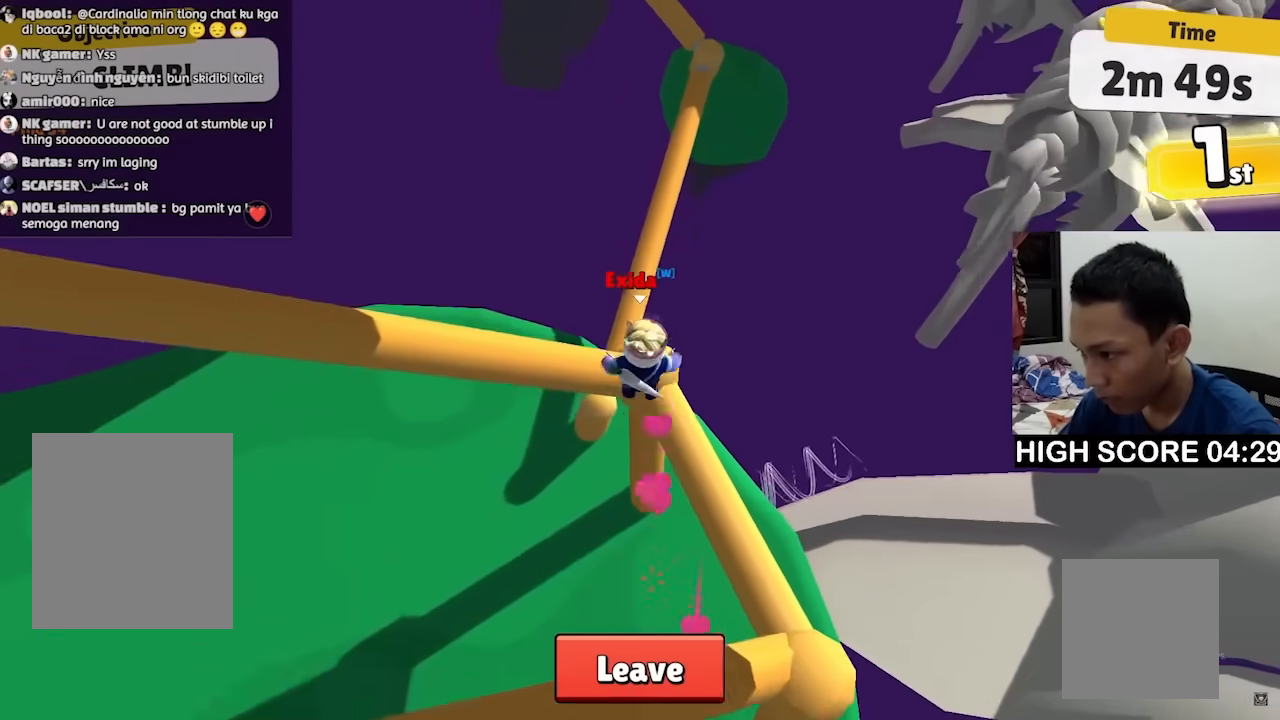
{"keys": ["w"], "events": [[33, "space", "up"]]}
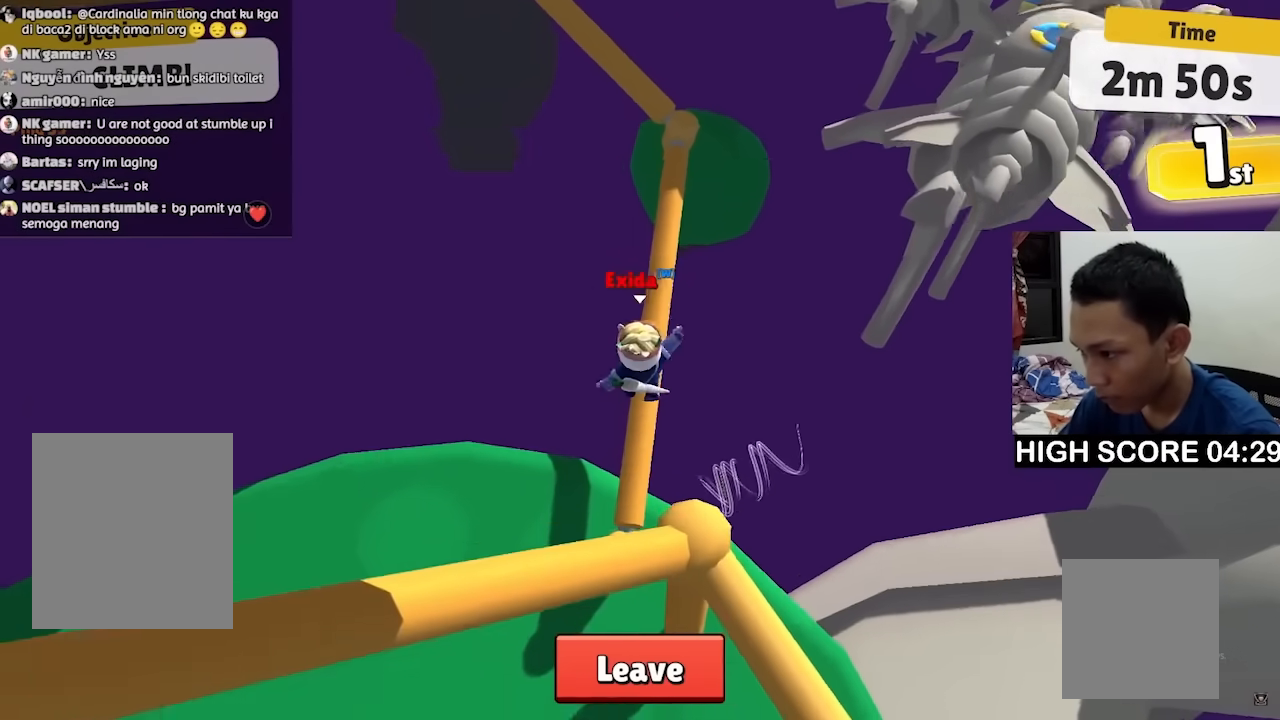
{"keys": ["w"], "events": [[67, "d", "down"], [200, "d", "up"]]}
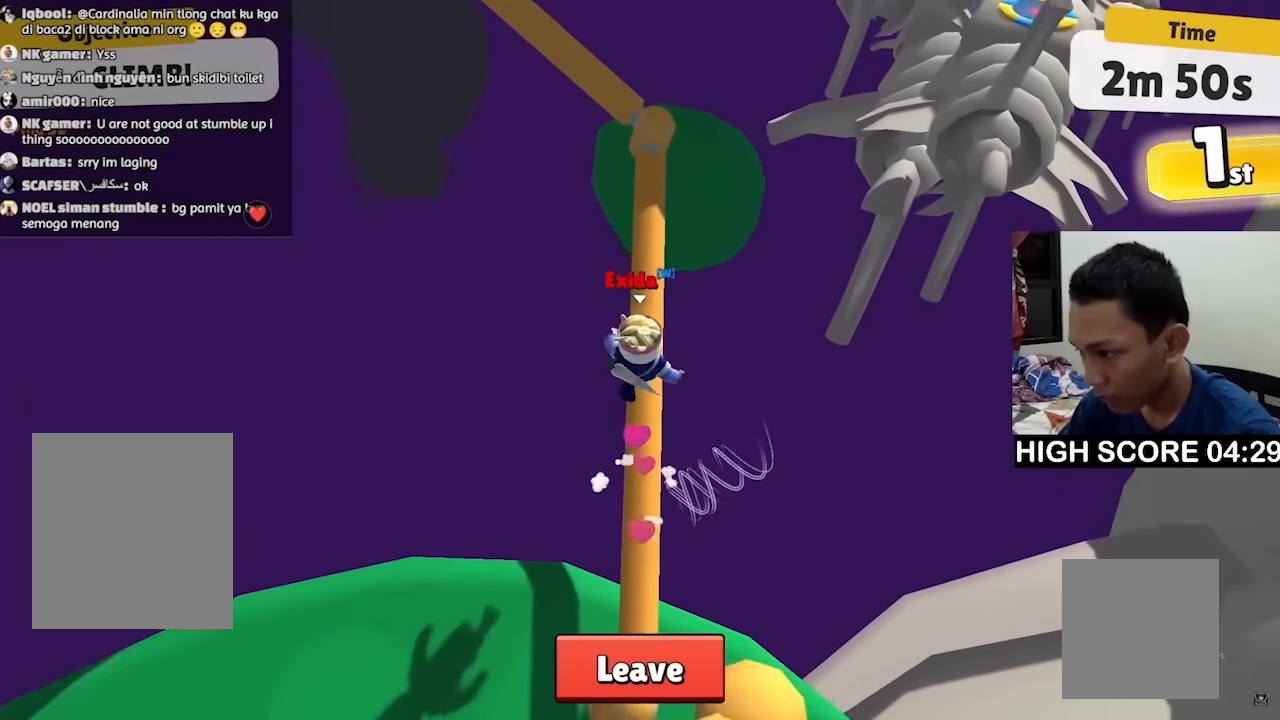
{"keys": ["w"], "events": []}
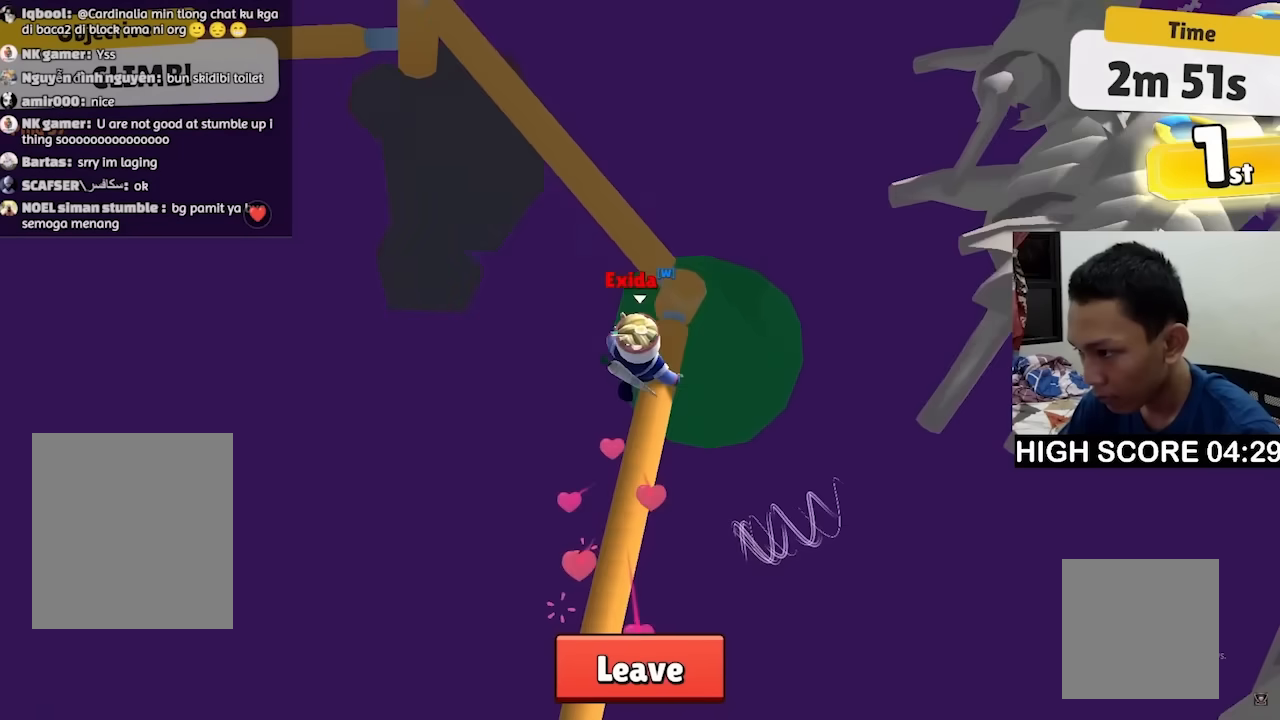
{"keys": ["w"], "events": [[33, "space", "down"], [133, "space", "up"], [200, "a", "down"], [367, "a", "up"]]}
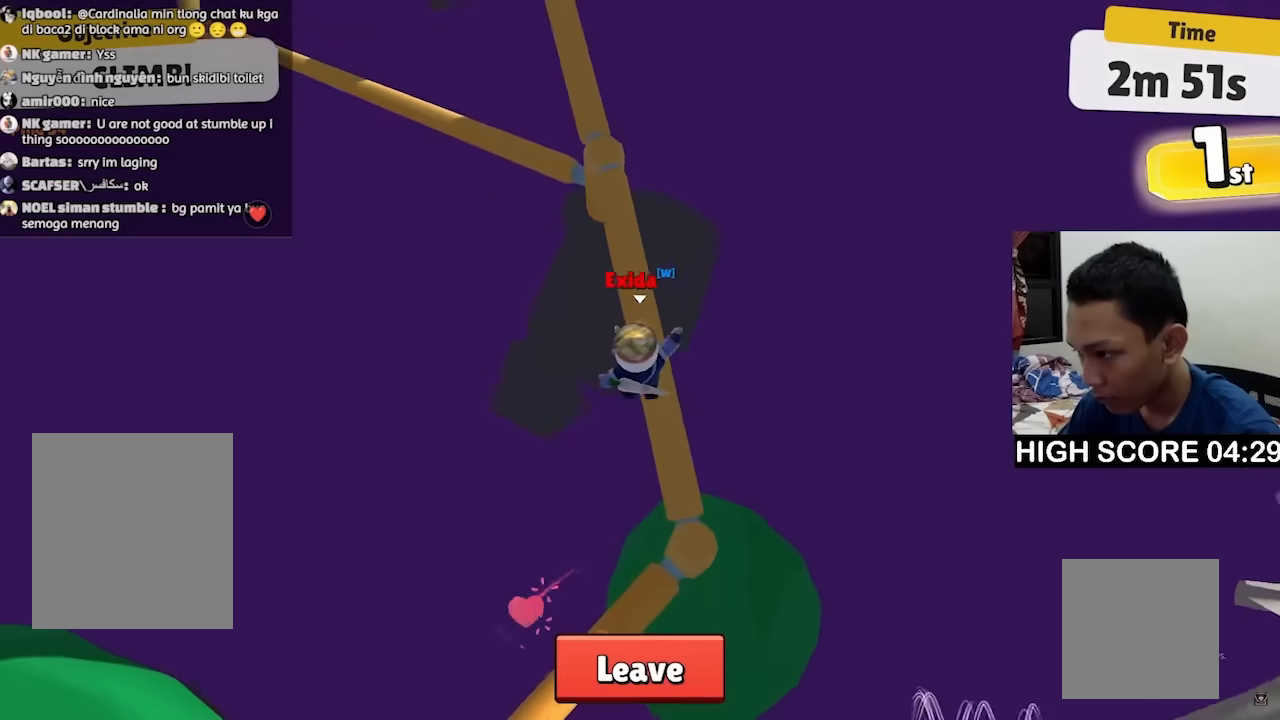
{"keys": ["w"], "events": [[167, "a", "down"], [233, "a", "up"], [433, "space", "down"], [500, "space", "up"]]}
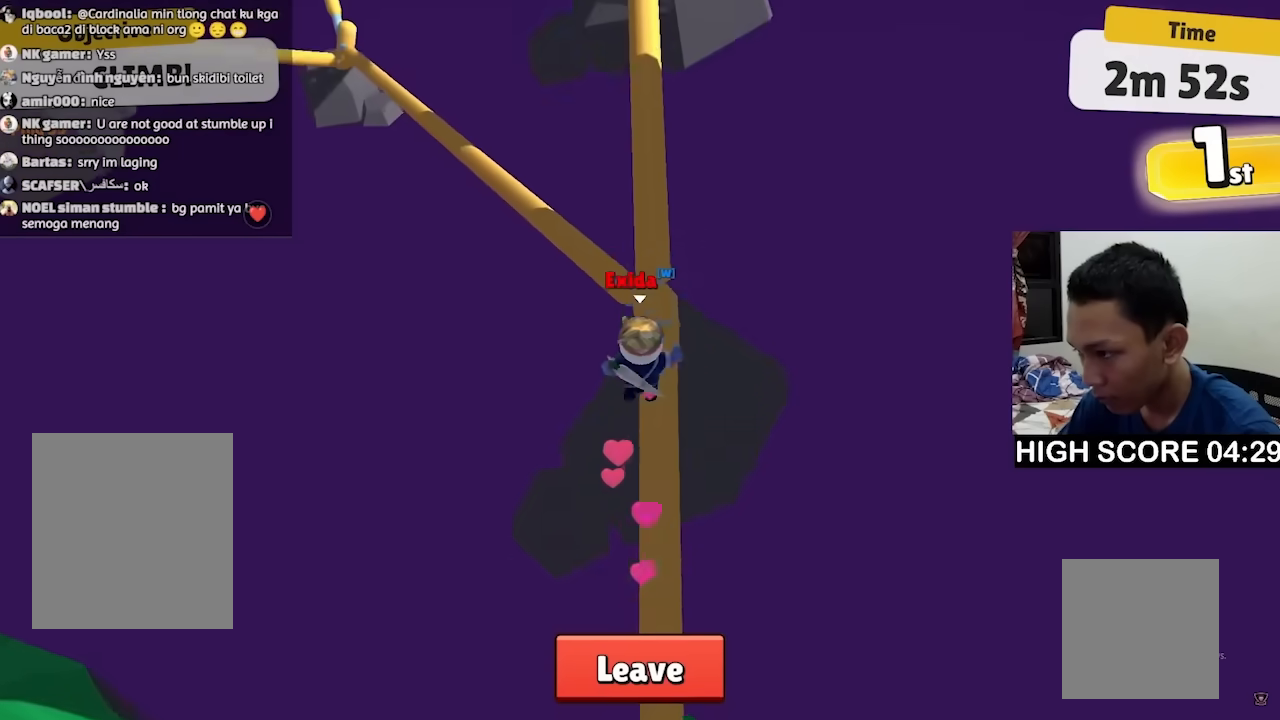
{"keys": ["w"], "events": [[167, "space", "down"], [267, "space", "up"]]}
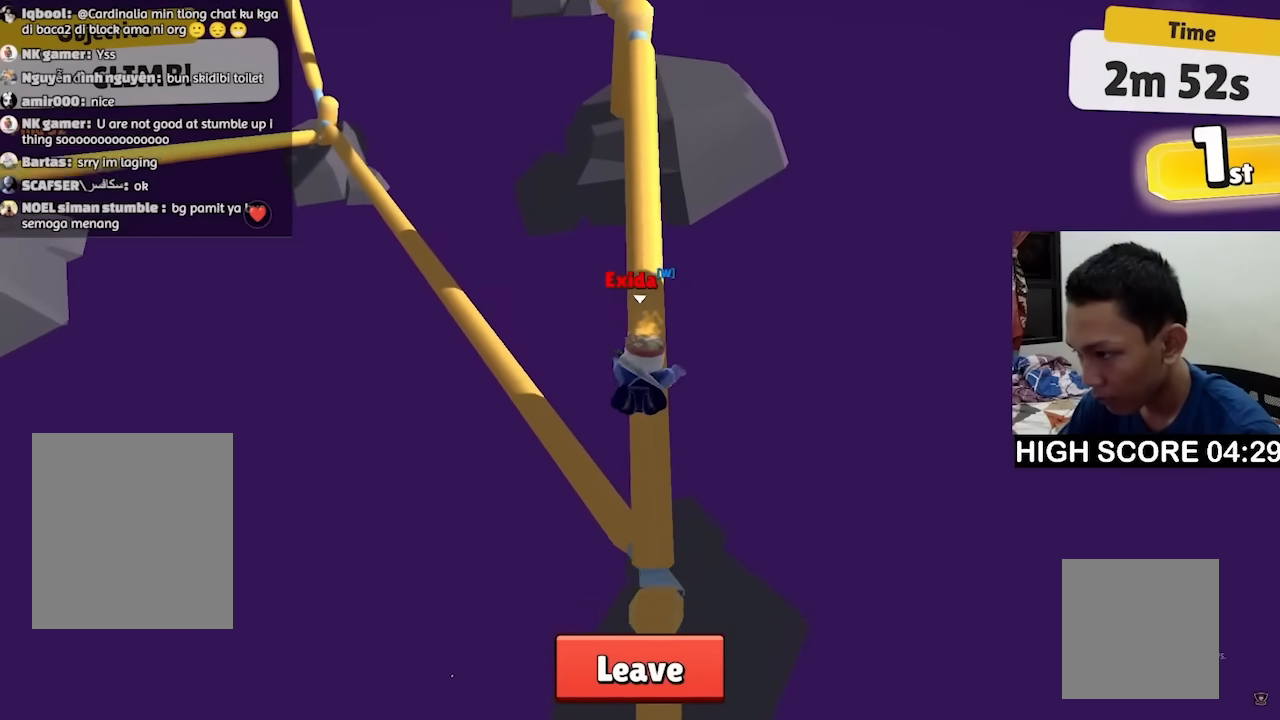
{"keys": ["w"], "events": [[233, "space", "down"], [300, "space", "up"]]}
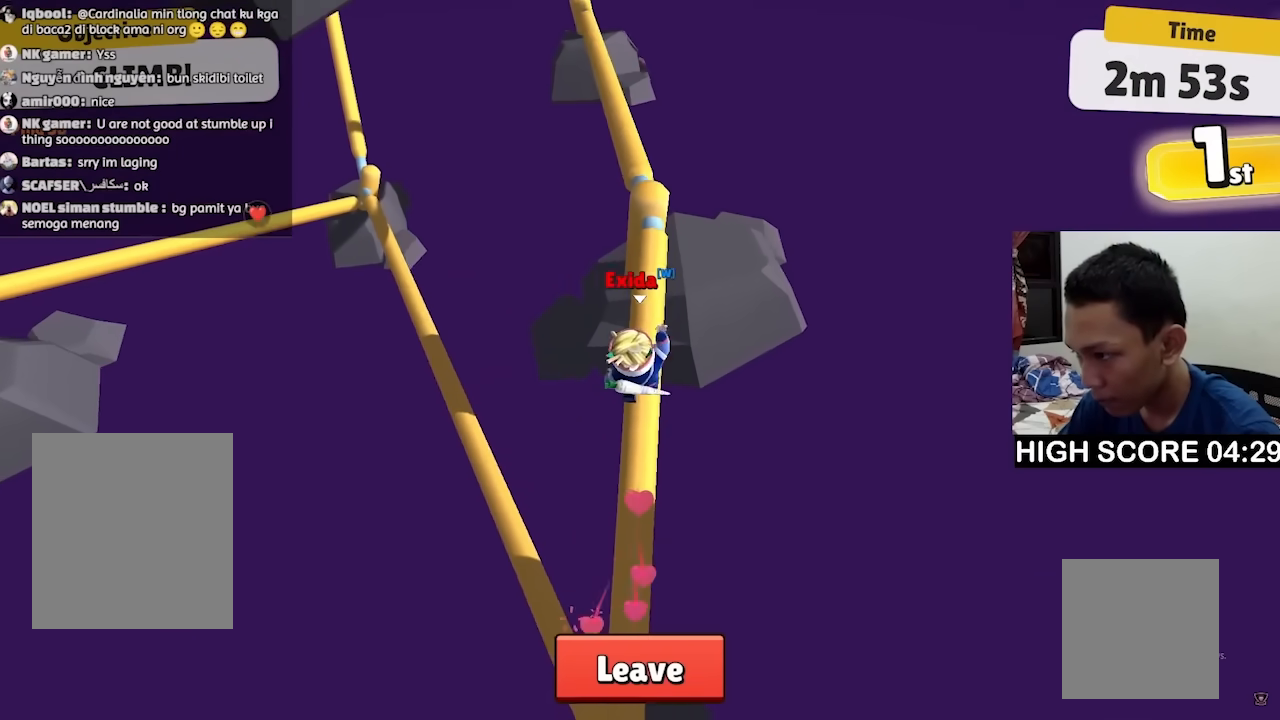
{"keys": ["w"], "events": [[367, "space", "down"], [467, "space", "up"]]}
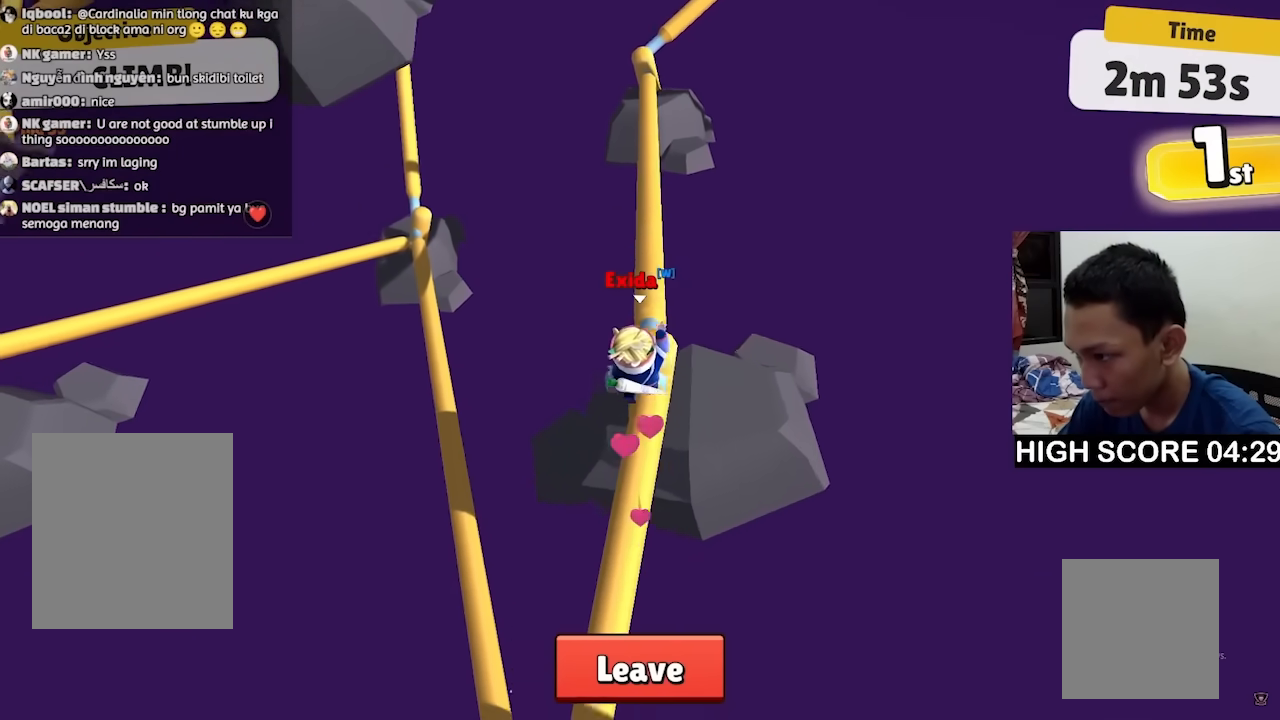
{"keys": ["w"], "events": []}
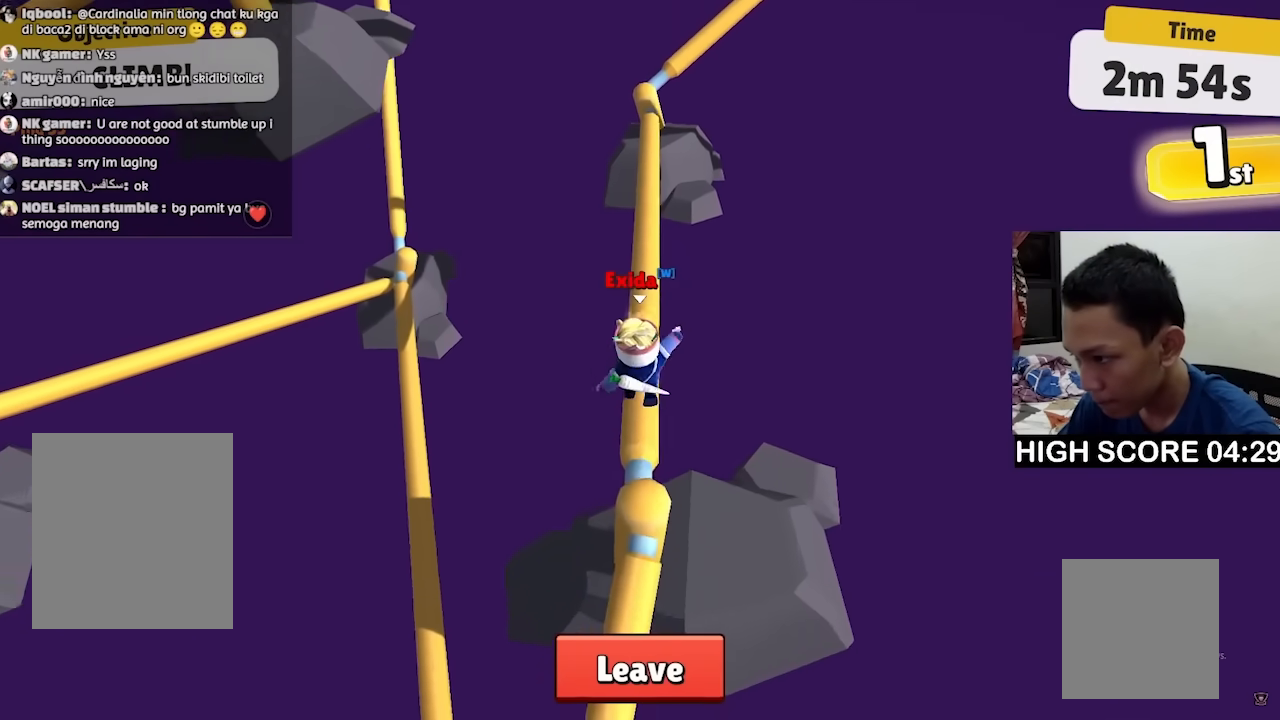
{"keys": ["w"], "events": [[333, "a", "down"], [367, "a", "up"]]}
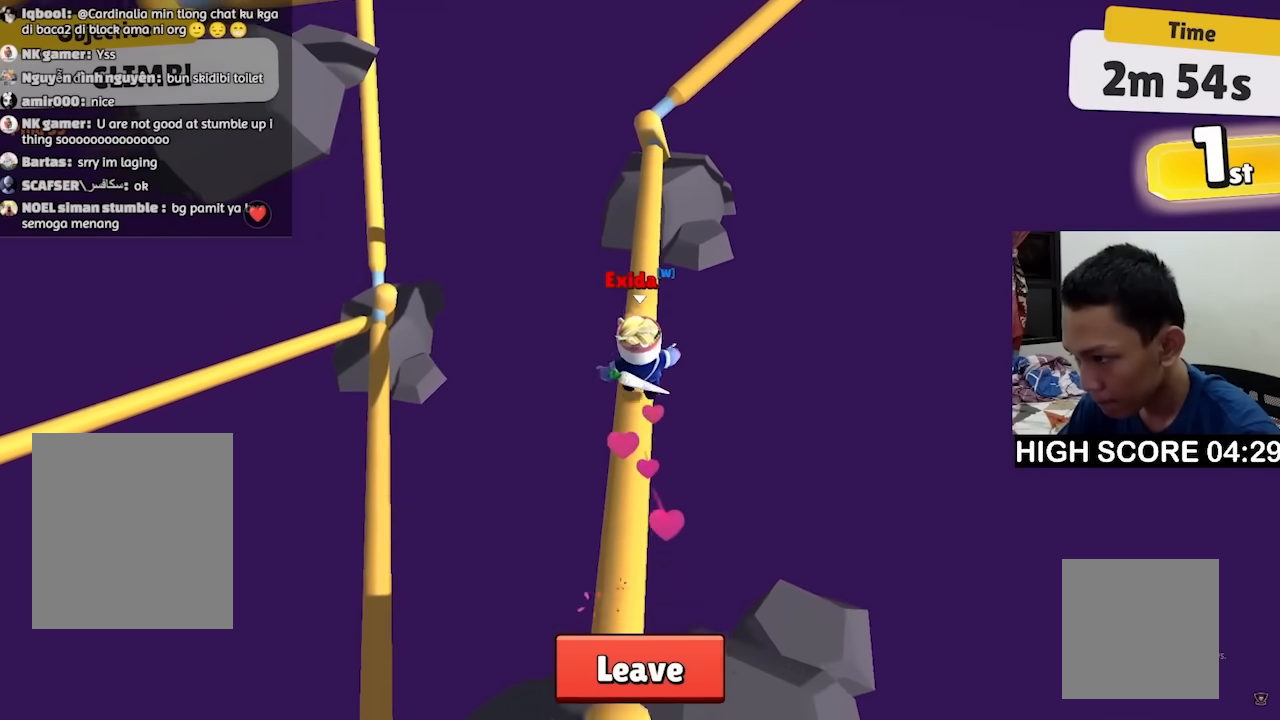
{"keys": ["a", "w"], "events": [[400, "a", "down"]]}
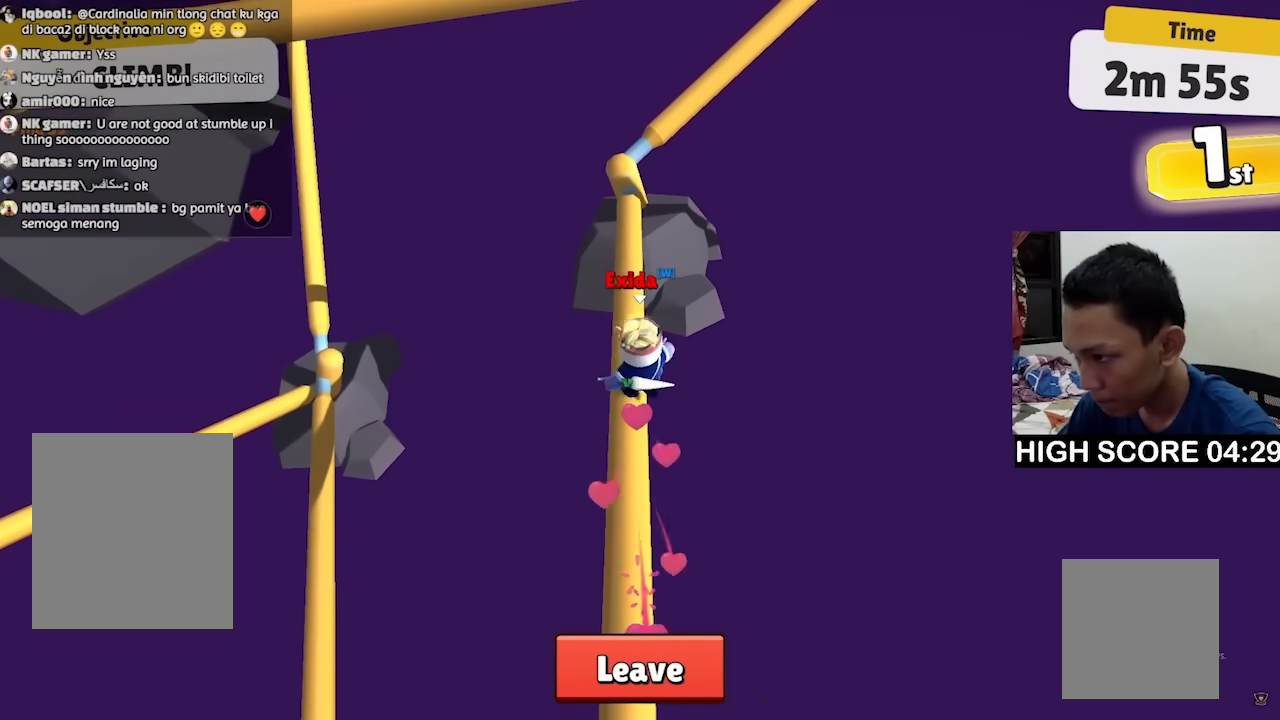
{"keys": ["w"], "events": [[33, "a", "up"], [300, "a", "down"], [467, "a", "up"]]}
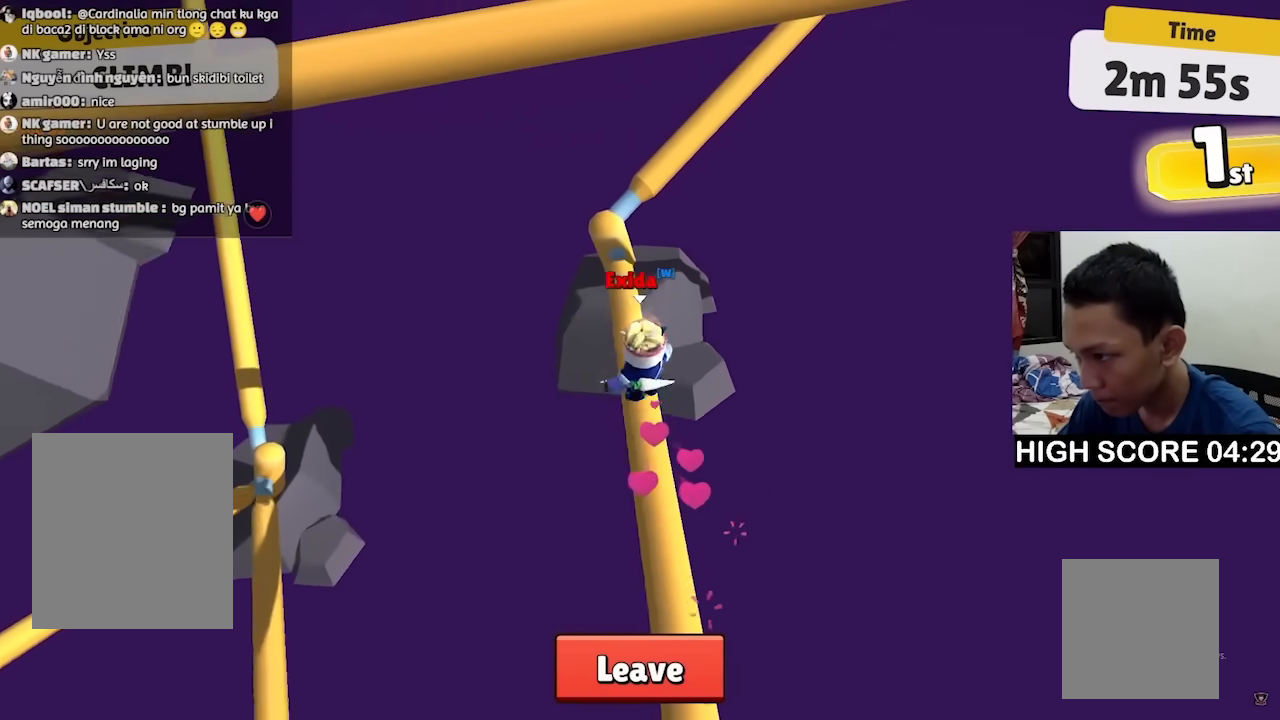
{"keys": ["space", "w"], "events": [[467, "space", "down"]]}
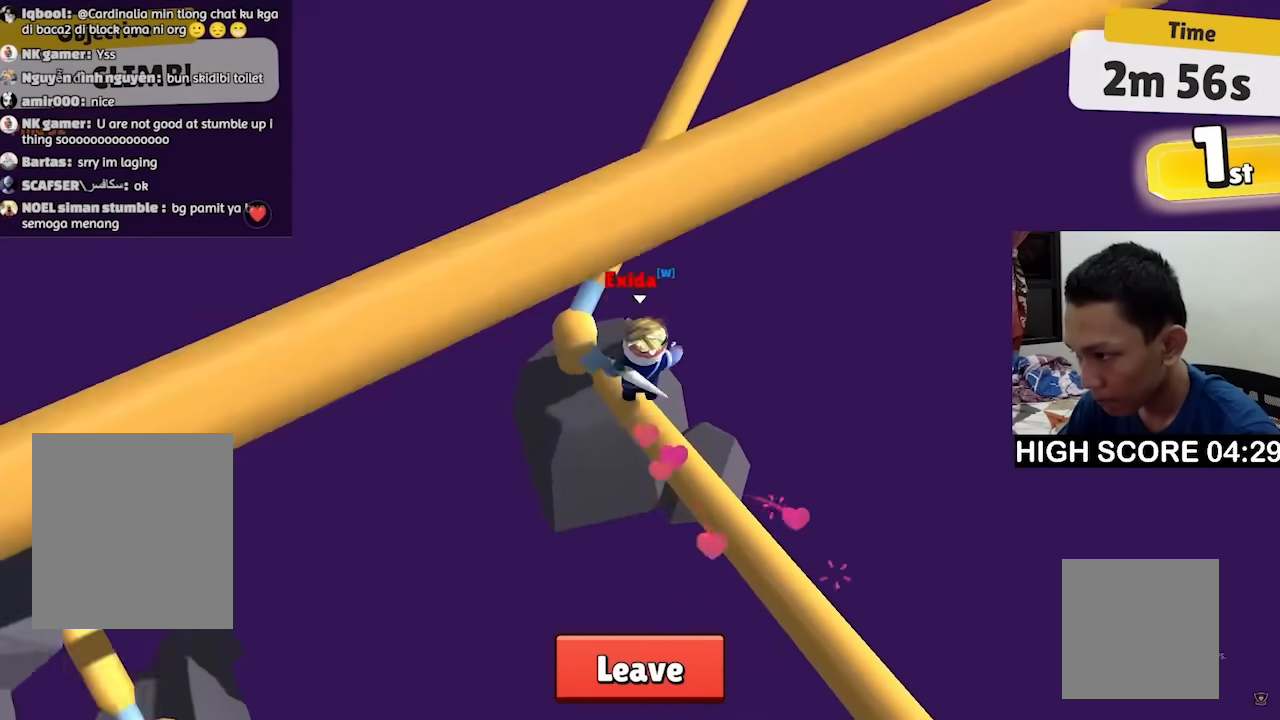
{"keys": ["d", "w"], "events": [[67, "space", "up"], [400, "d", "down"]]}
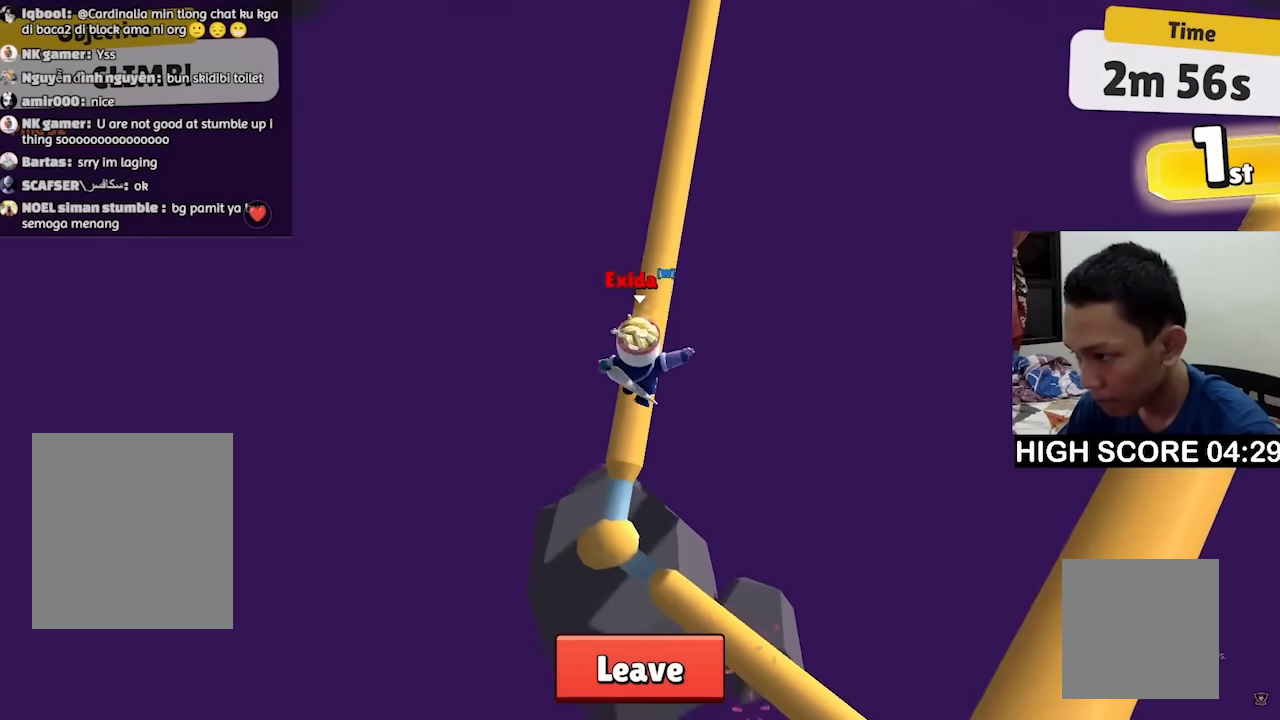
{"keys": ["w"], "events": [[33, "d", "up"]]}
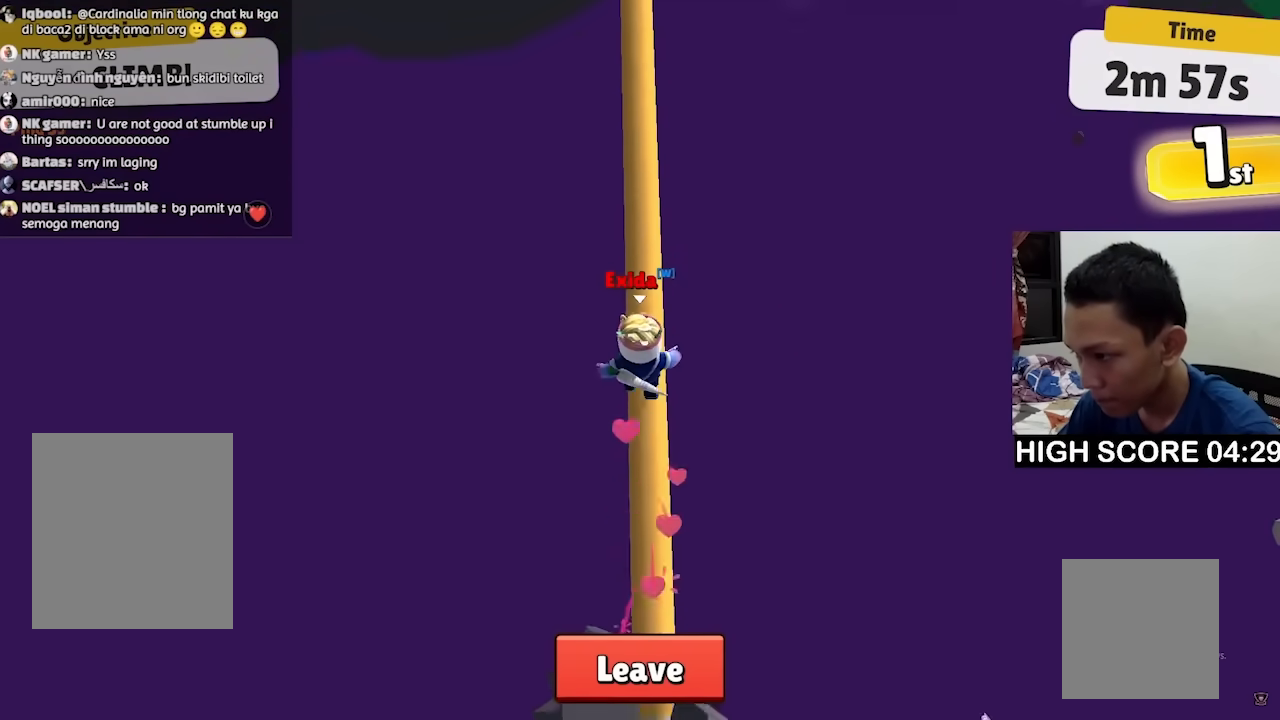
{"keys": ["w"], "events": []}
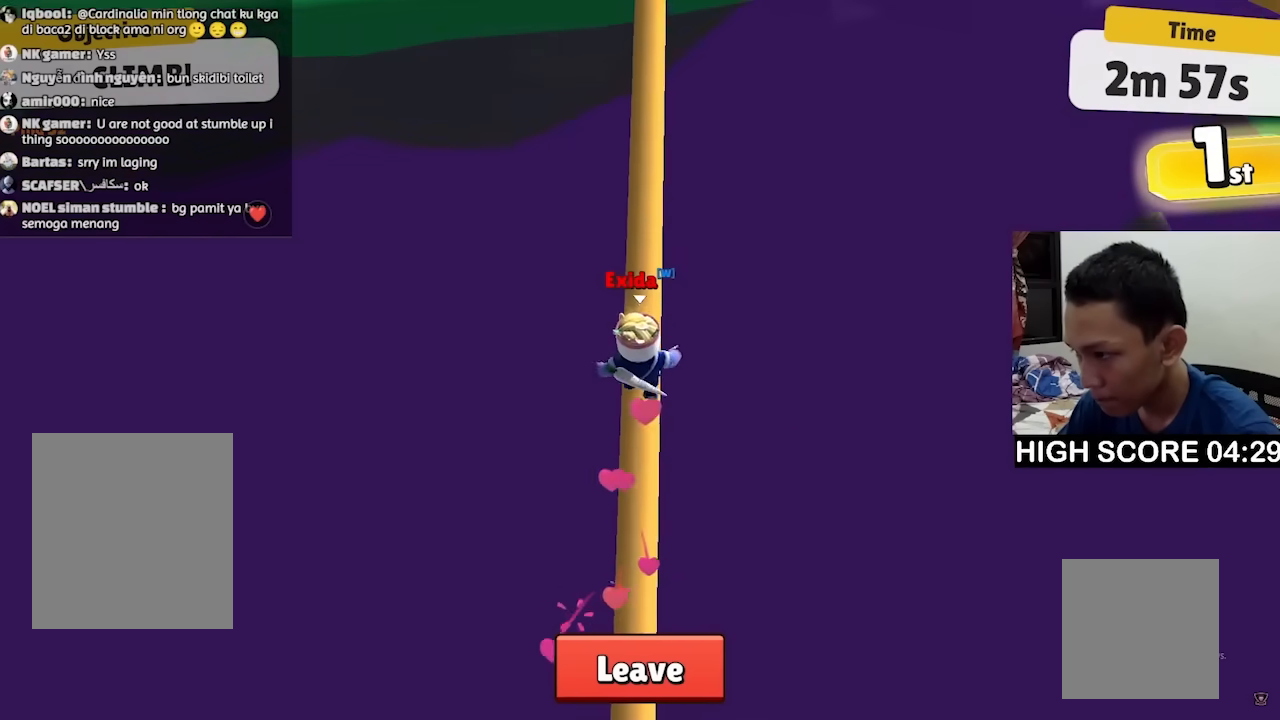
{"keys": ["w"], "events": []}
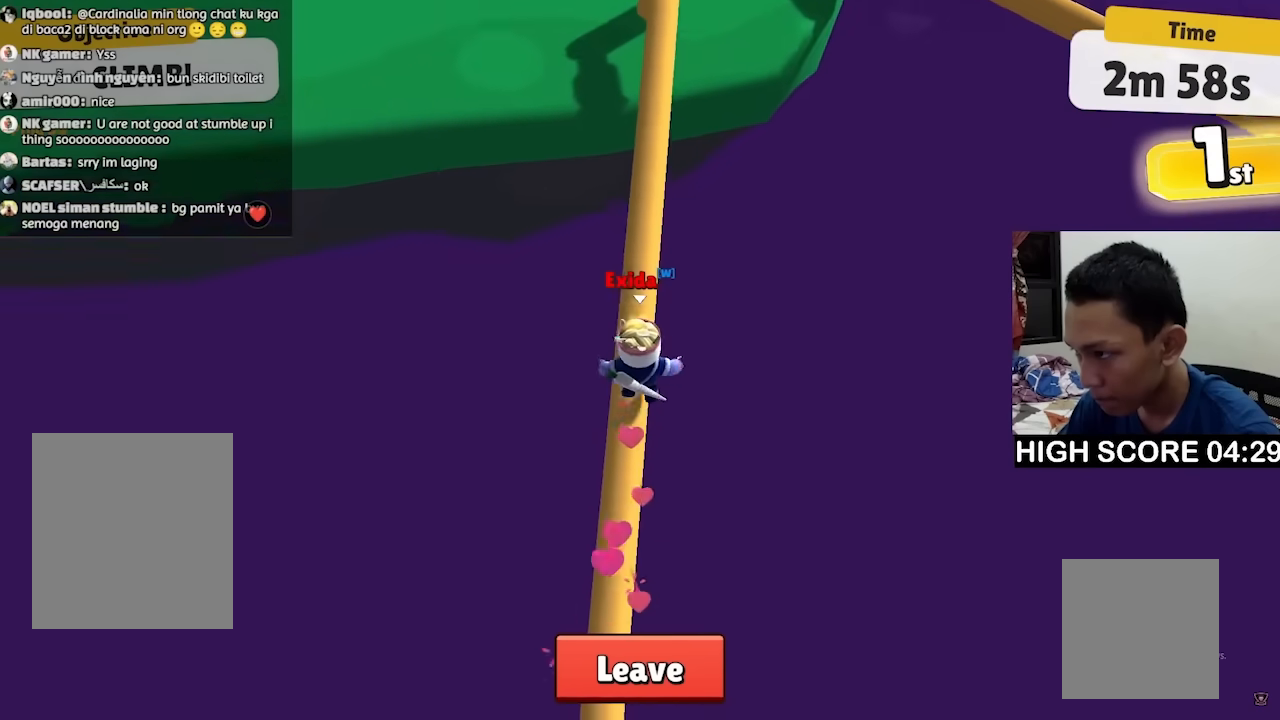
{"keys": ["w"], "events": []}